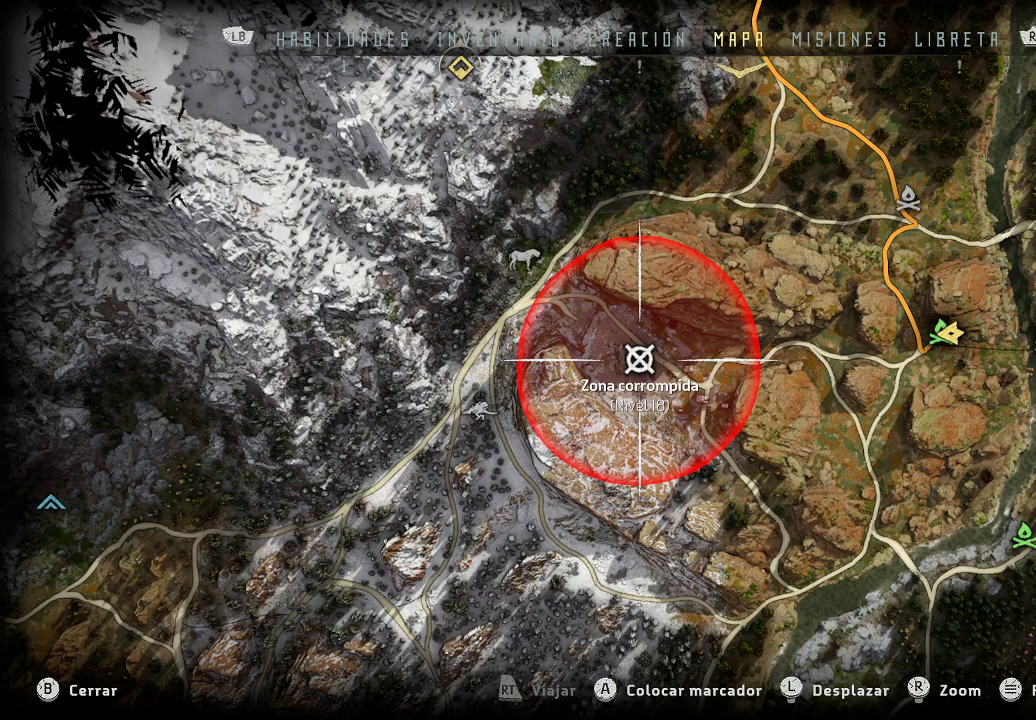
Gameplay with a controller (Xbox layout); each line is a JSON object with the inputs held at the frame after it. "events" lists button and stick changes between this image and that frame as [ms after this image, input, new state], when the widget could be followed in between. Not read: L3.
{"buttons": [], "left_stick": "center", "right_stick": "center", "events": []}
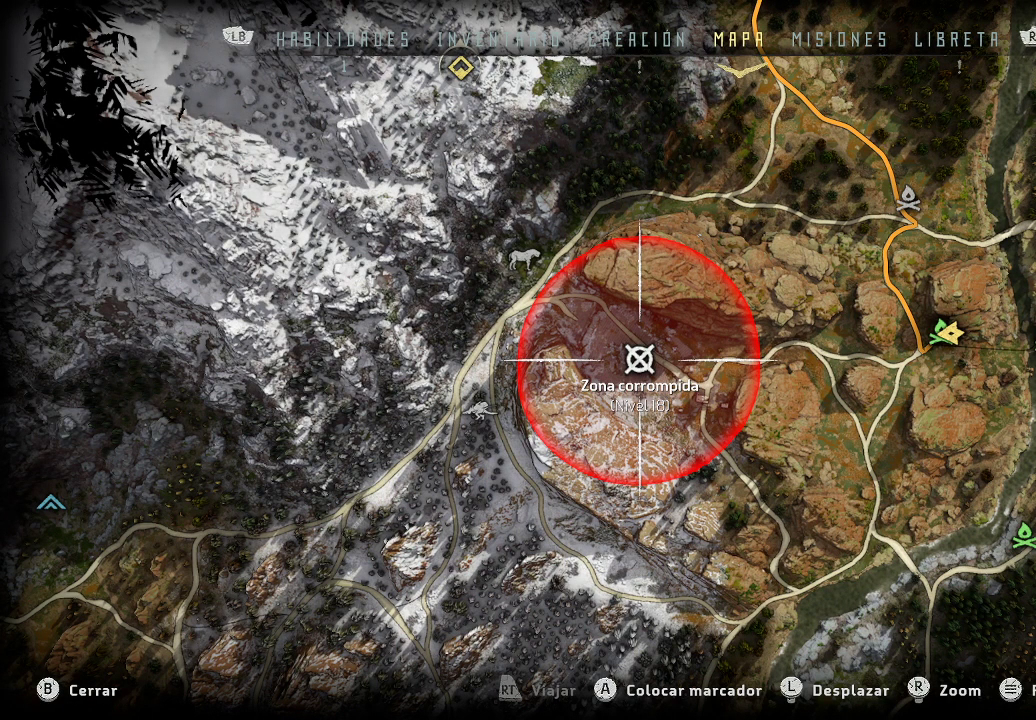
{"buttons": [], "left_stick": "right", "right_stick": "center", "events": [[350, "left_stick", "right"]]}
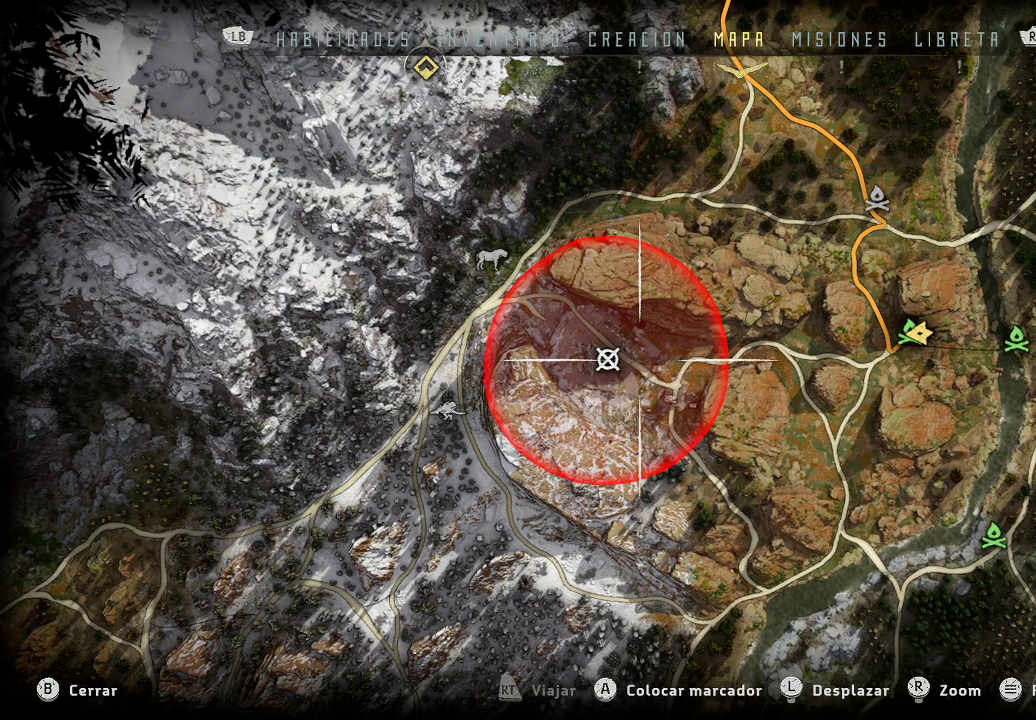
{"buttons": [], "left_stick": "right", "right_stick": "center", "events": []}
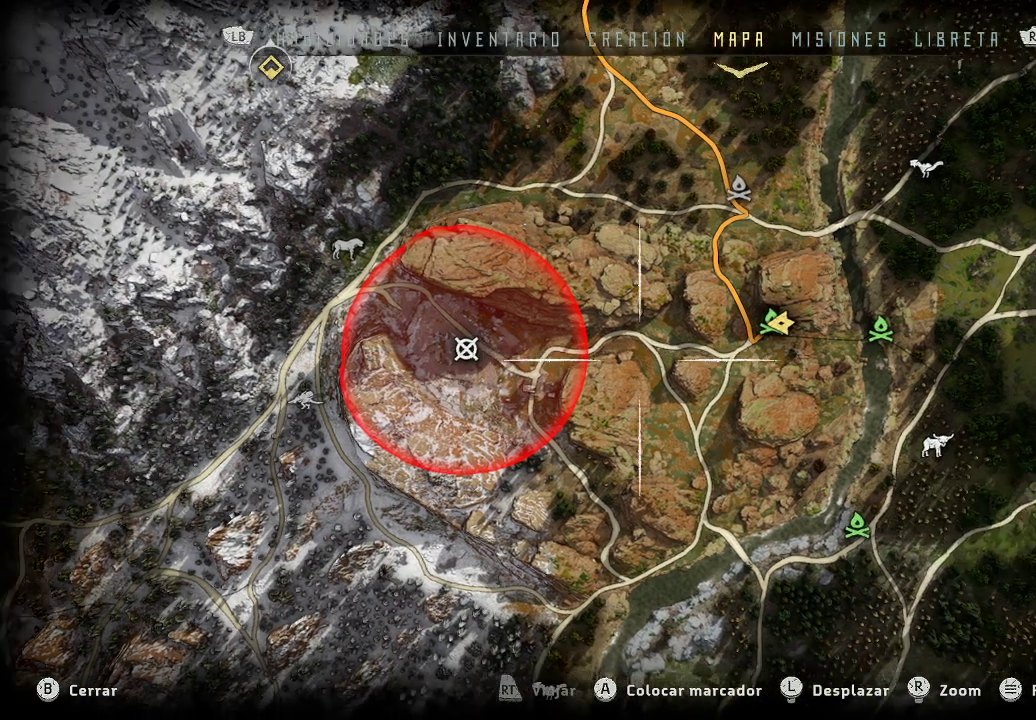
{"buttons": [], "left_stick": "up-right", "right_stick": "center", "events": [[33, "left_stick", "up-right"]]}
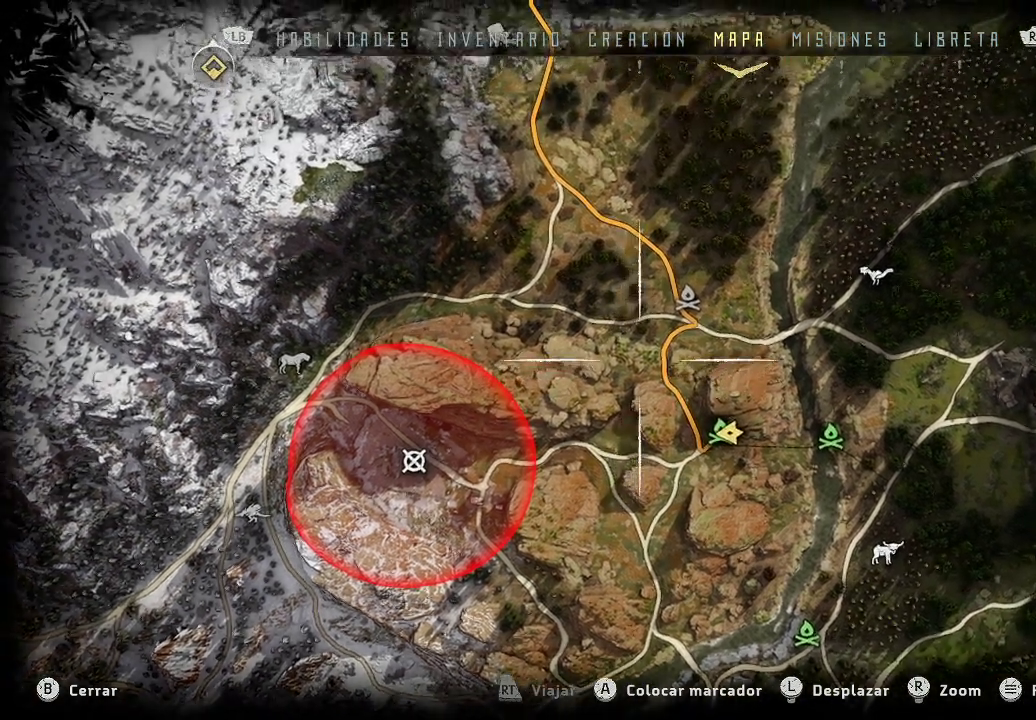
{"buttons": [], "left_stick": "up", "right_stick": "center", "events": [[217, "left_stick", "up"]]}
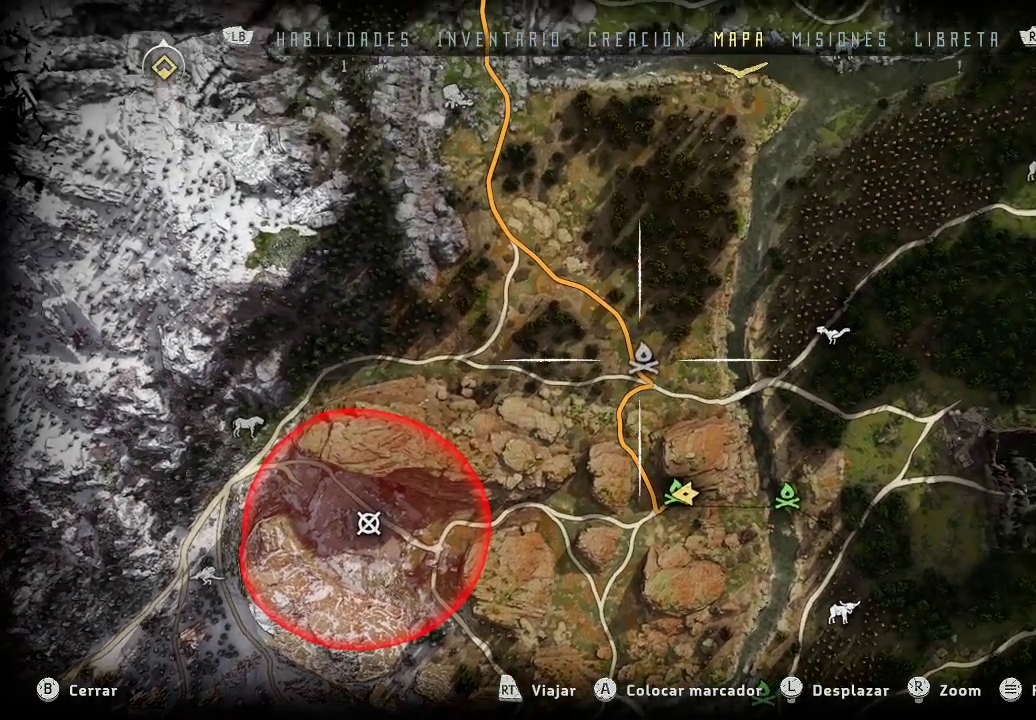
{"buttons": [], "left_stick": "up-right", "right_stick": "center", "events": [[83, "left_stick", "center"], [333, "left_stick", "up"], [467, "left_stick", "up-right"]]}
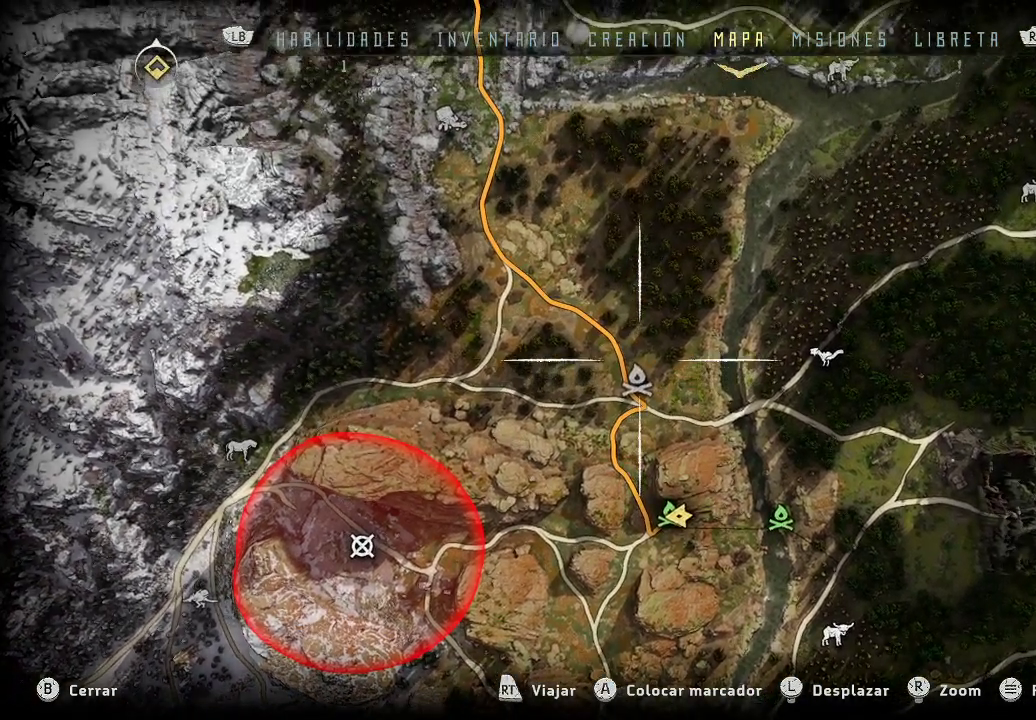
{"buttons": [], "left_stick": "right", "right_stick": "center", "events": [[150, "left_stick", "right"]]}
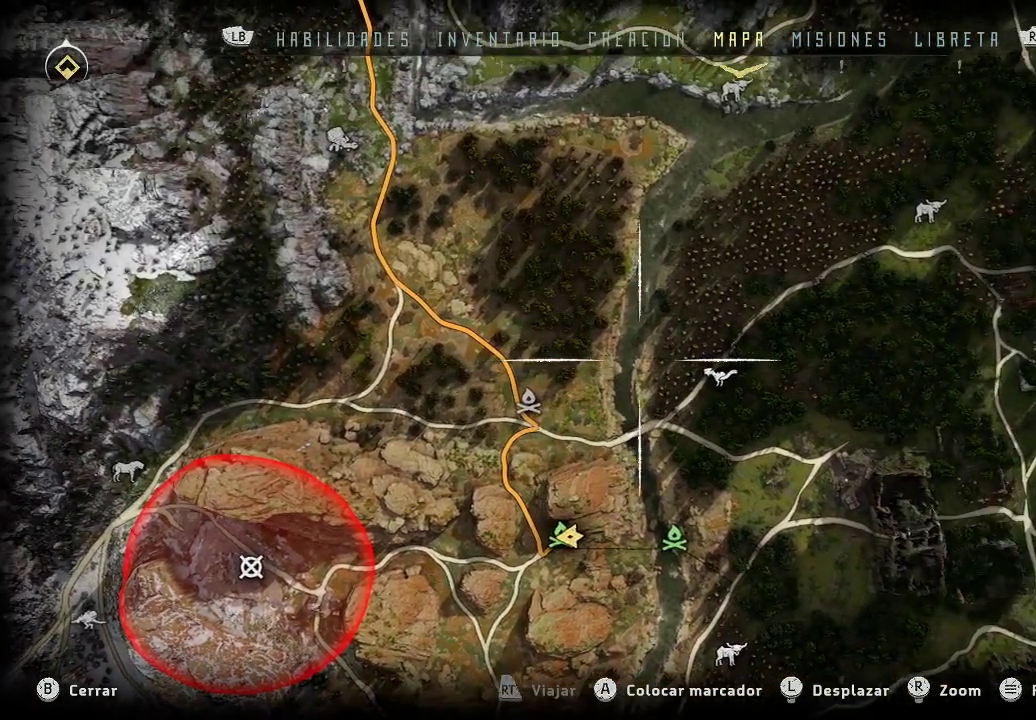
{"buttons": [], "left_stick": "center", "right_stick": "center", "events": [[117, "left_stick", "down-right"], [333, "left_stick", "center"]]}
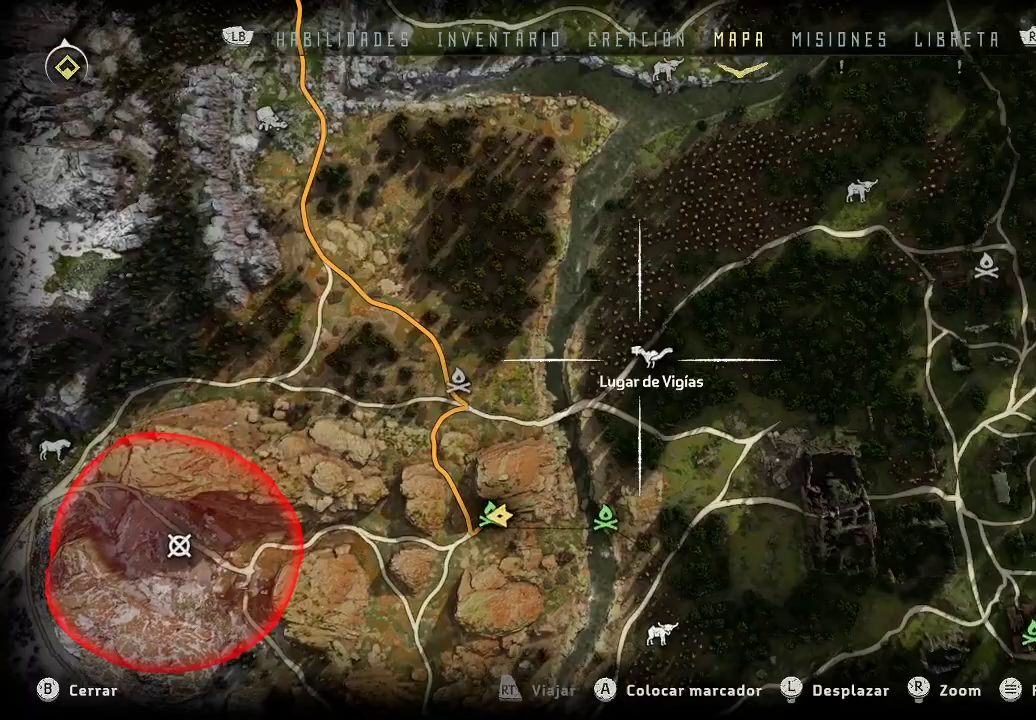
{"buttons": [], "left_stick": "down-left", "right_stick": "down", "events": [[183, "left_stick", "down"], [317, "right_stick", "down"], [417, "left_stick", "down-left"]]}
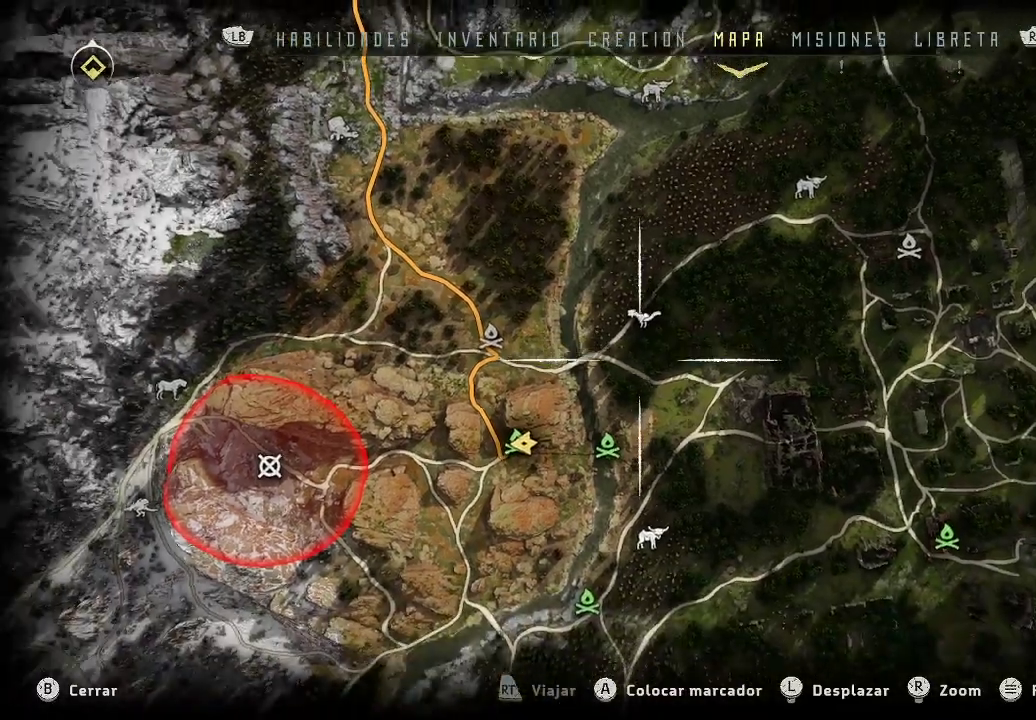
{"buttons": [], "left_stick": "down-left", "right_stick": "down", "events": []}
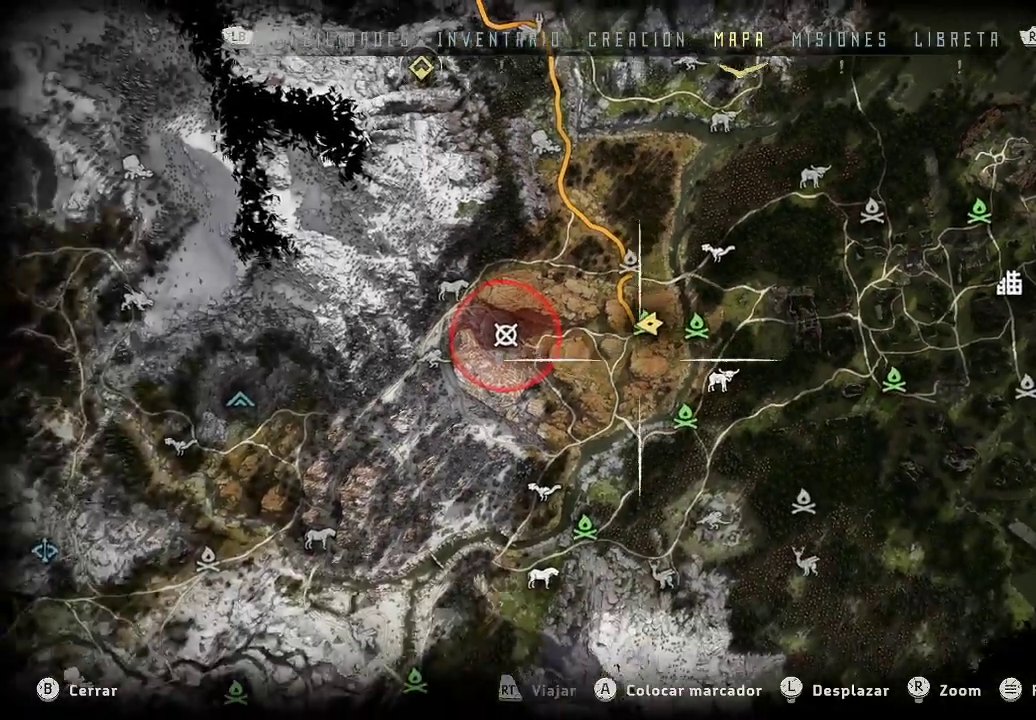
{"buttons": [], "left_stick": "down", "right_stick": "down", "events": [[300, "left_stick", "down"]]}
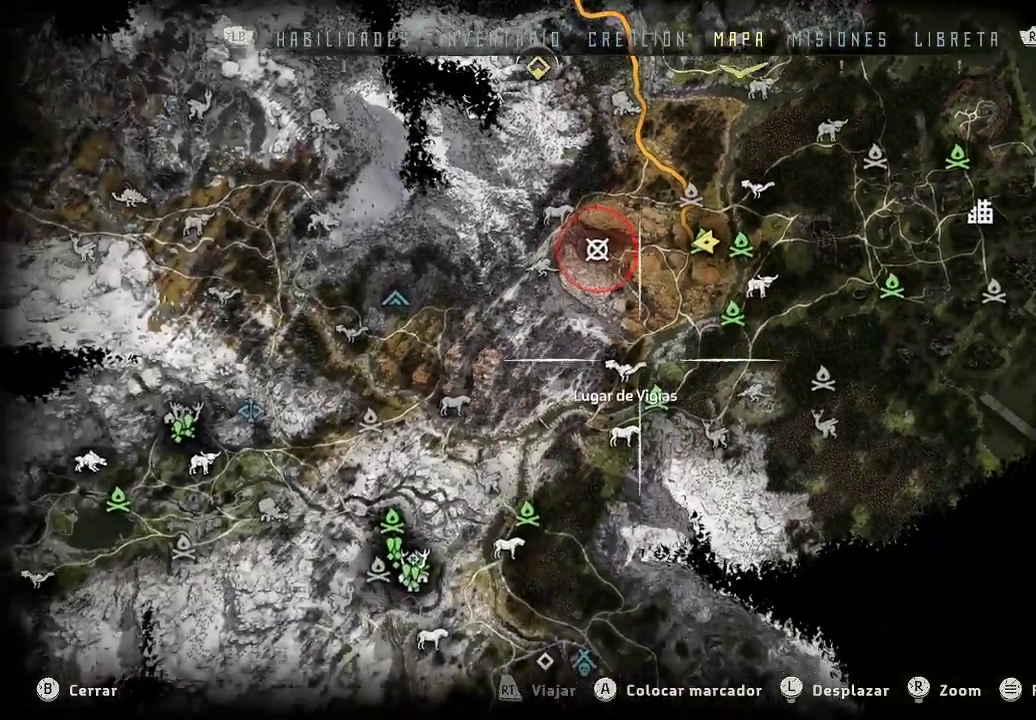
{"buttons": [], "left_stick": "up", "right_stick": "down", "events": [[217, "left_stick", "down-left"], [383, "left_stick", "up-left"], [500, "left_stick", "up"]]}
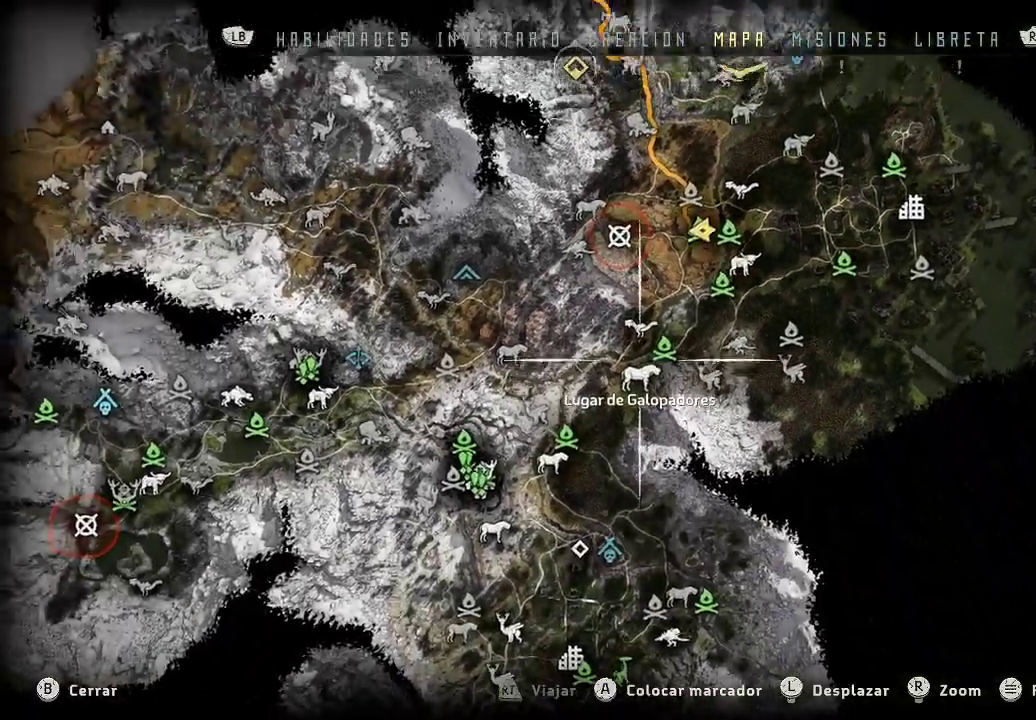
{"buttons": [], "left_stick": "up", "right_stick": "down", "events": []}
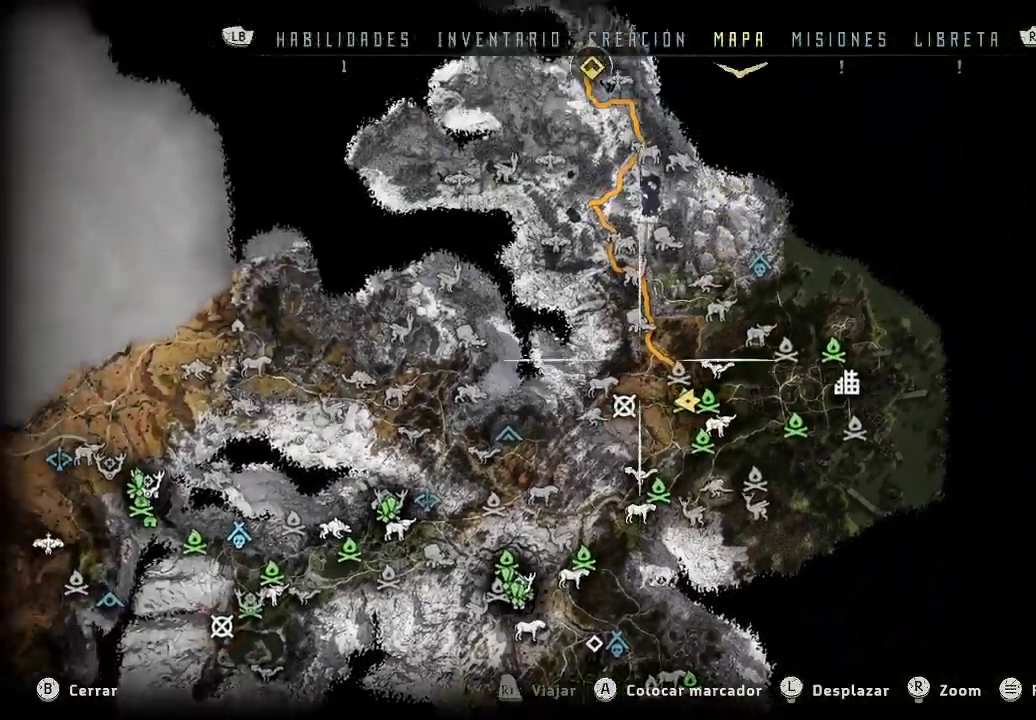
{"buttons": [], "left_stick": "center", "right_stick": "center", "events": [[167, "left_stick", "center"], [450, "right_stick", "center"]]}
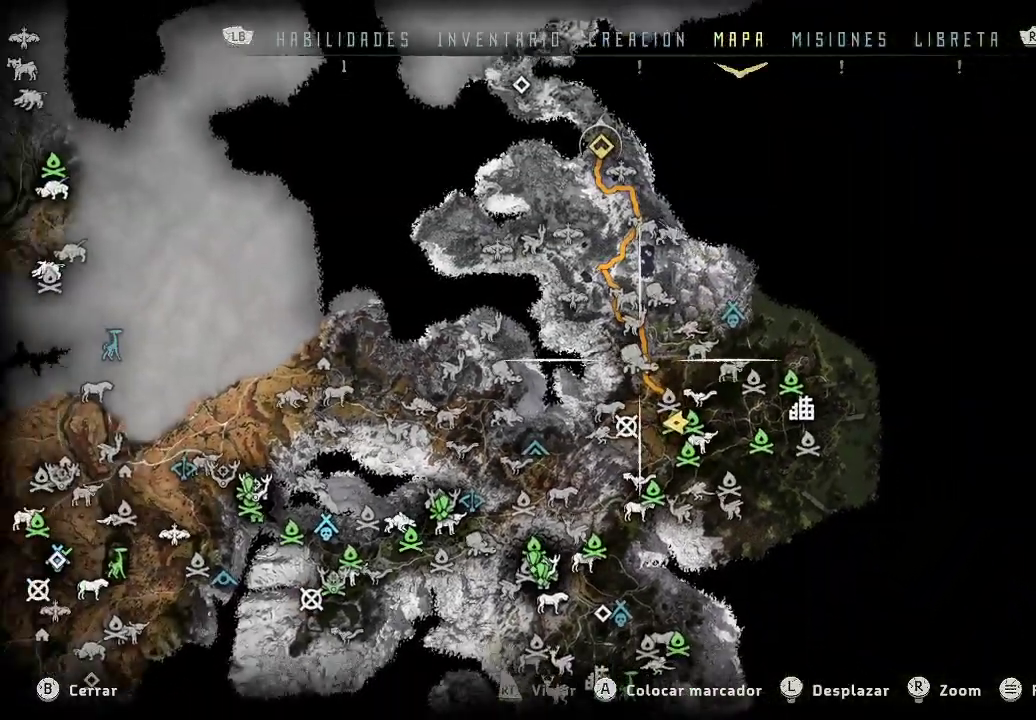
{"buttons": [], "left_stick": "center", "right_stick": "center", "events": [[67, "right_stick", "up"], [367, "right_stick", "center"]]}
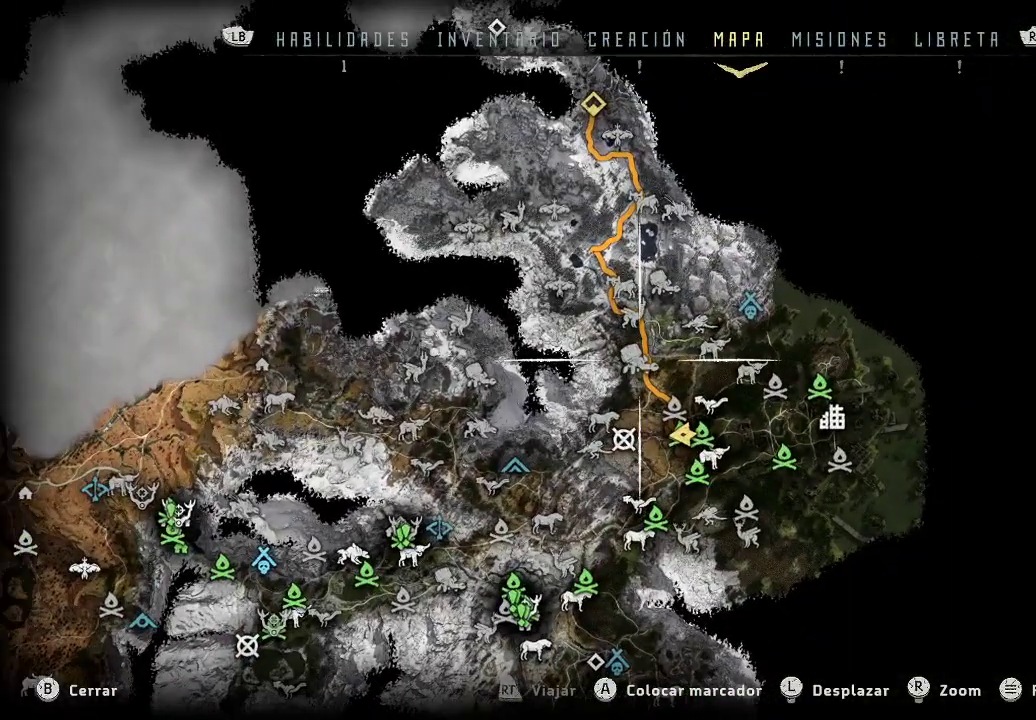
{"buttons": [], "left_stick": "up", "right_stick": "center", "events": [[233, "left_stick", "up"]]}
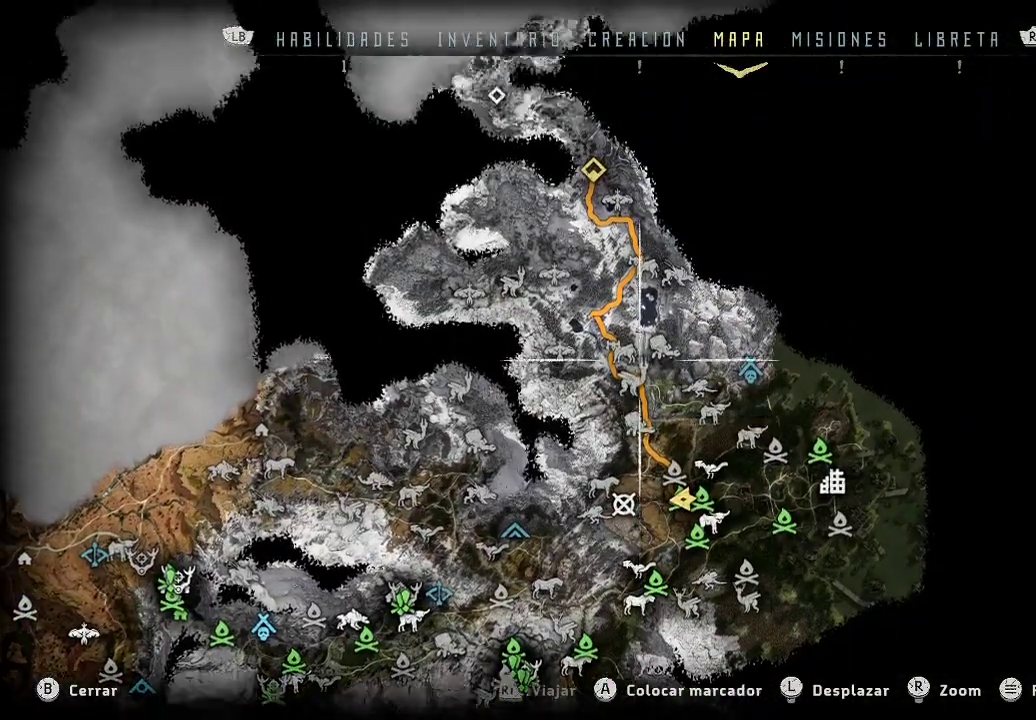
{"buttons": [], "left_stick": "up-left", "right_stick": "center", "events": [[233, "left_stick", "up-left"]]}
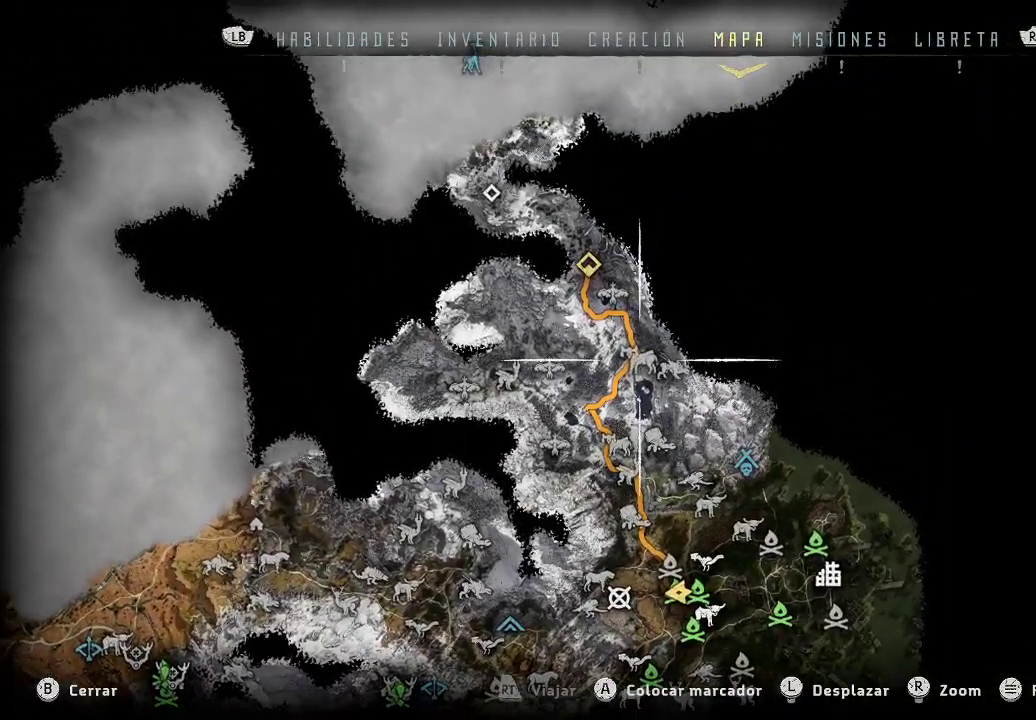
{"buttons": [], "left_stick": "up-left", "right_stick": "center", "events": []}
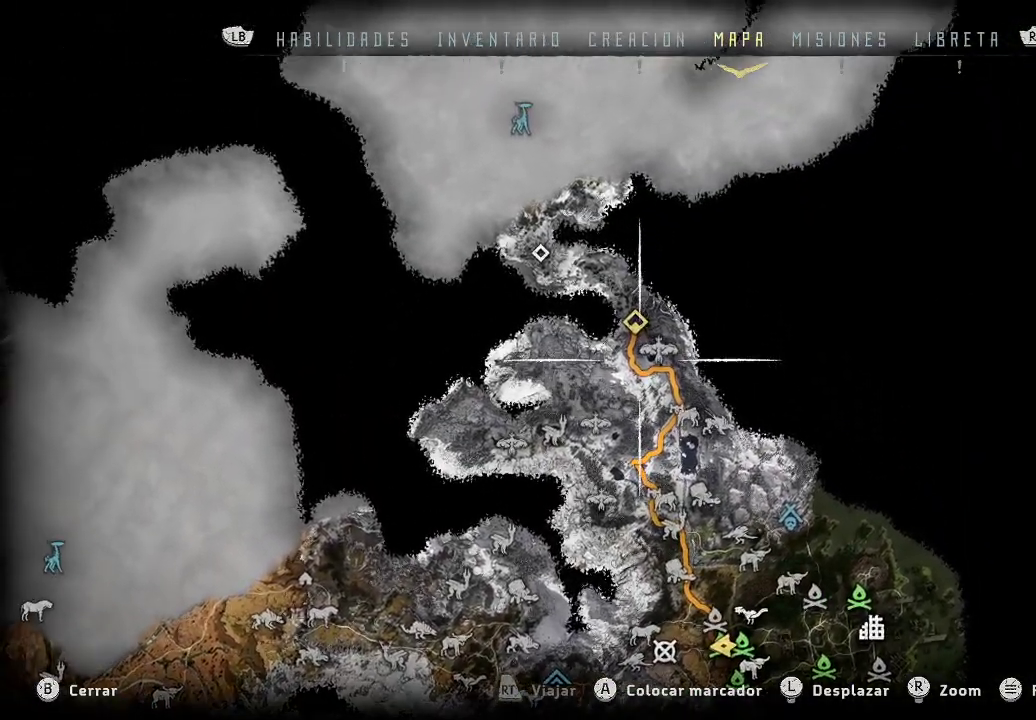
{"buttons": [], "left_stick": "center", "right_stick": "center", "events": [[83, "left_stick", "up"], [333, "left_stick", "center"]]}
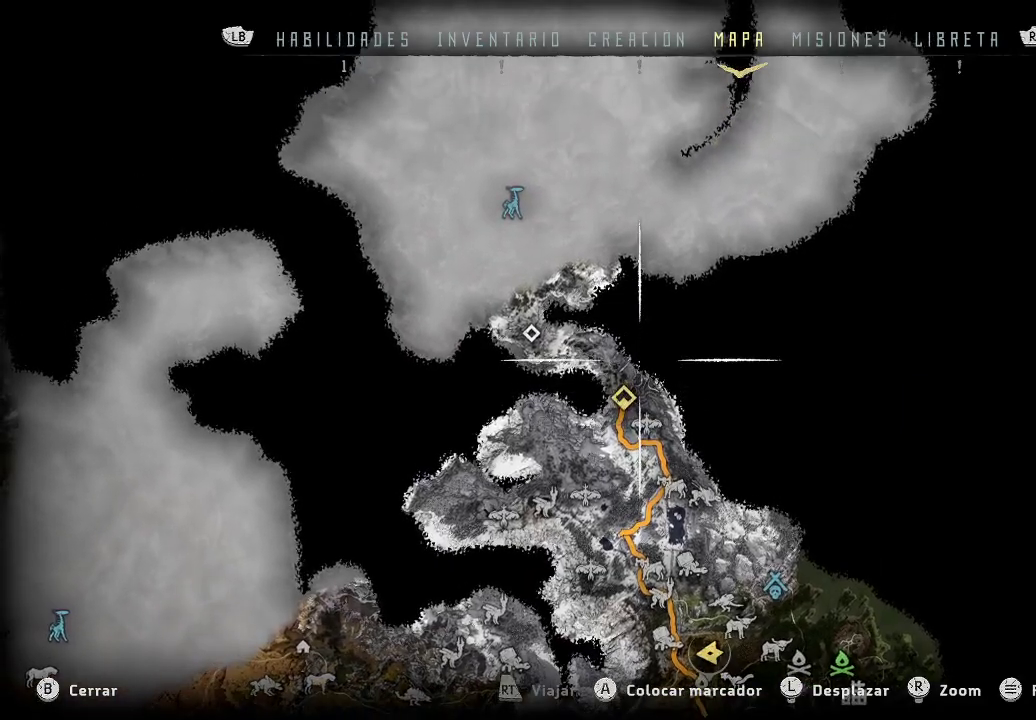
{"buttons": [], "left_stick": "center", "right_stick": "center", "events": [[50, "left_stick", "left"], [217, "left_stick", "down-left"], [350, "left_stick", "center"]]}
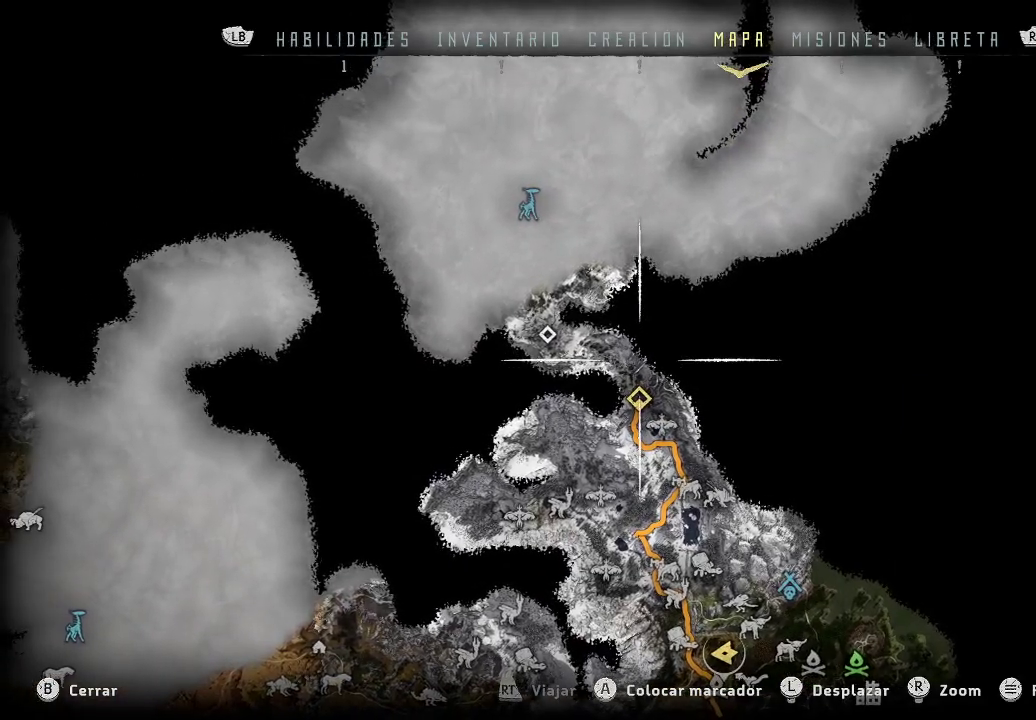
{"buttons": [], "left_stick": "down", "right_stick": "center", "events": [[267, "left_stick", "down-left"], [400, "left_stick", "down"]]}
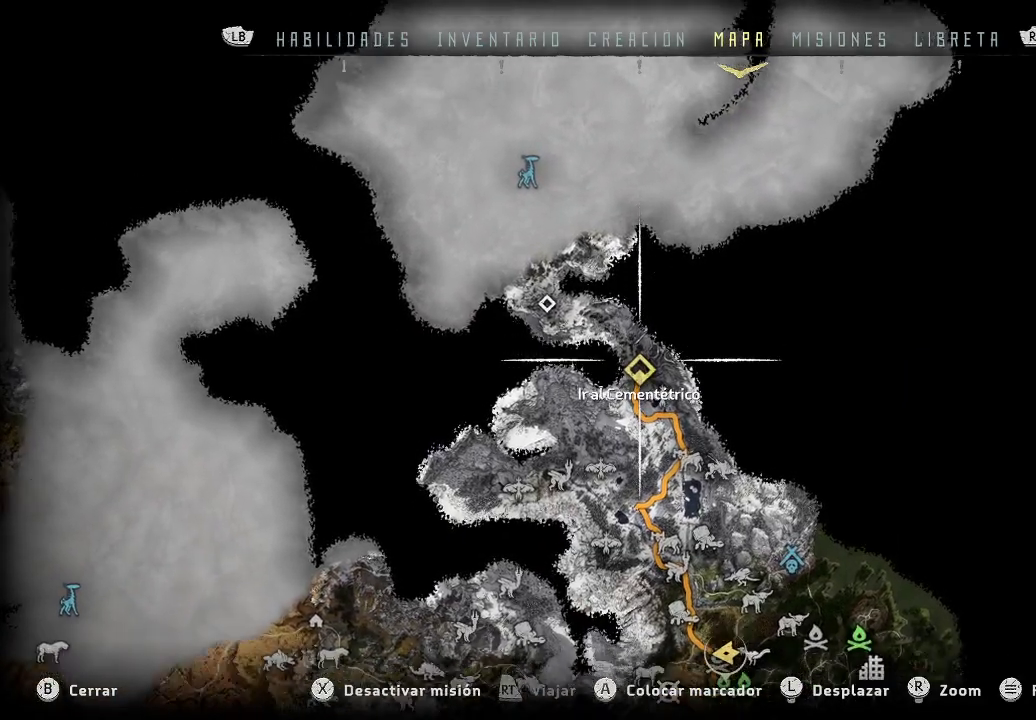
{"buttons": [], "left_stick": "center", "right_stick": "center", "events": [[133, "left_stick", "center"]]}
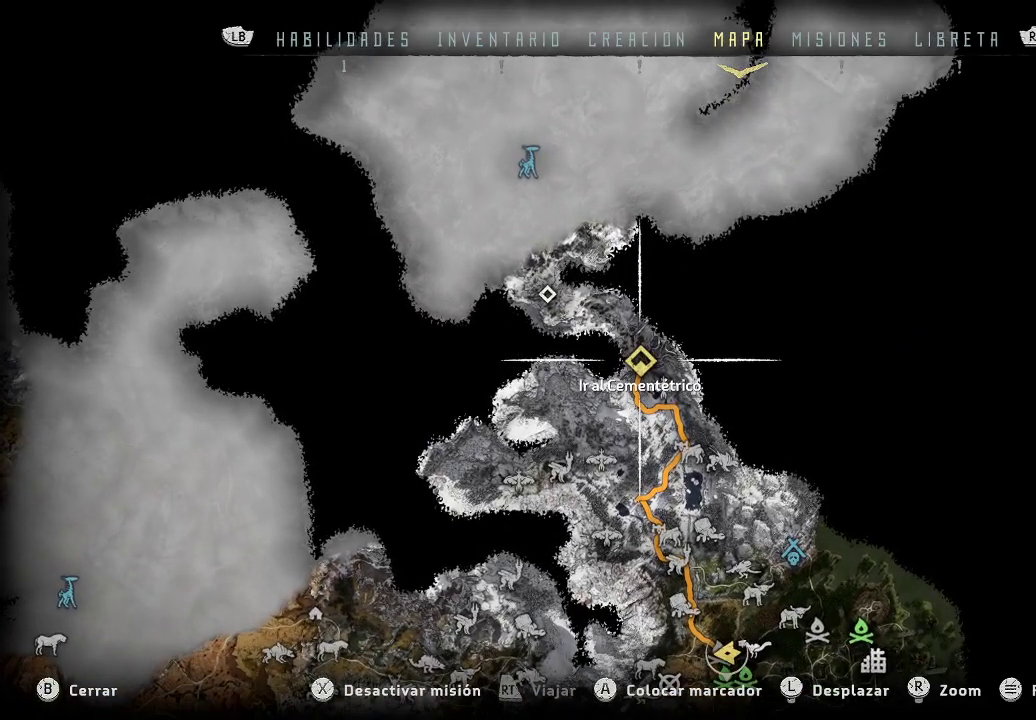
{"buttons": [], "left_stick": "down", "right_stick": "down", "events": [[17, "left_stick", "down"], [300, "right_stick", "down"]]}
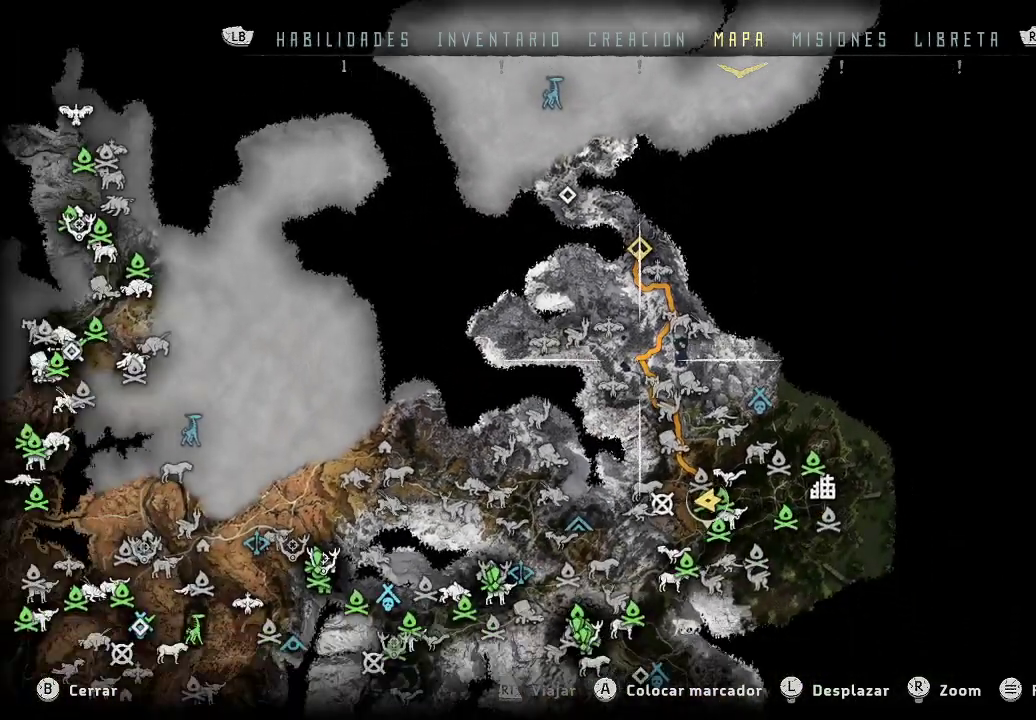
{"buttons": [], "left_stick": "down-right", "right_stick": "center", "events": [[133, "right_stick", "center"], [267, "left_stick", "down-right"]]}
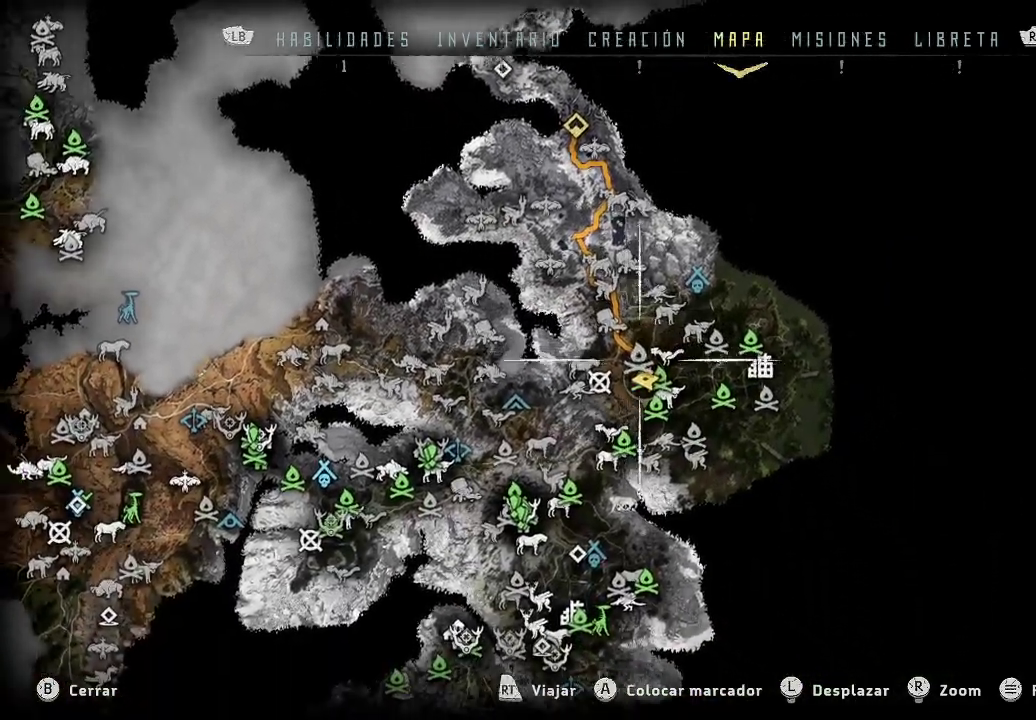
{"buttons": [], "left_stick": "center", "right_stick": "up", "events": [[100, "left_stick", "down"], [250, "left_stick", "center"], [300, "right_stick", "up-right"], [483, "right_stick", "up"]]}
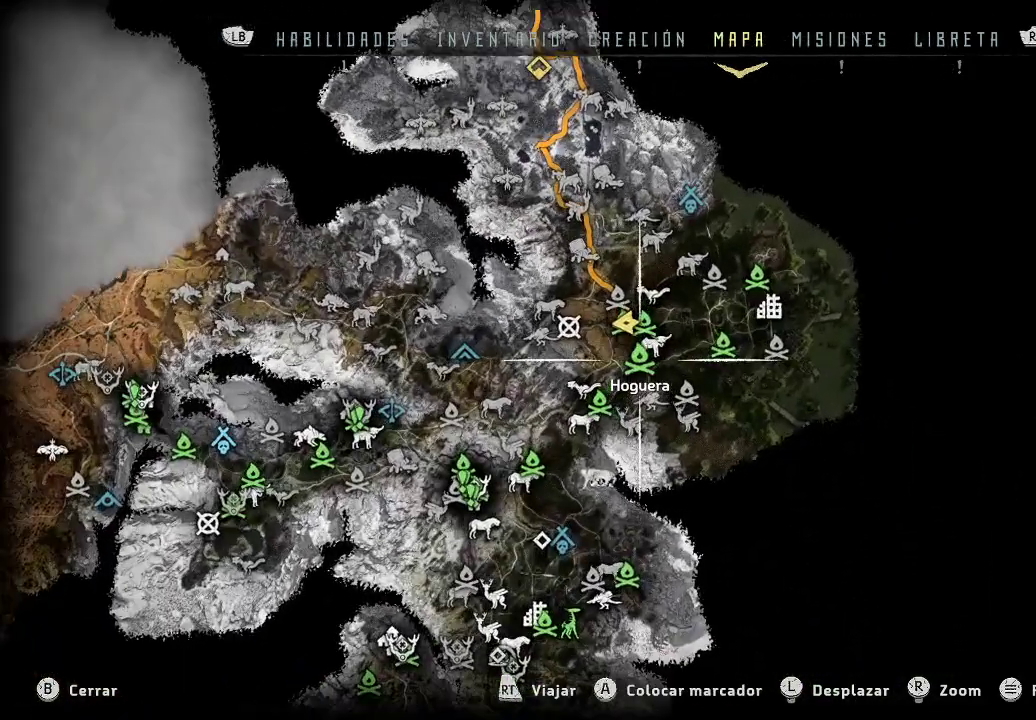
{"buttons": [], "left_stick": "center", "right_stick": "up", "events": []}
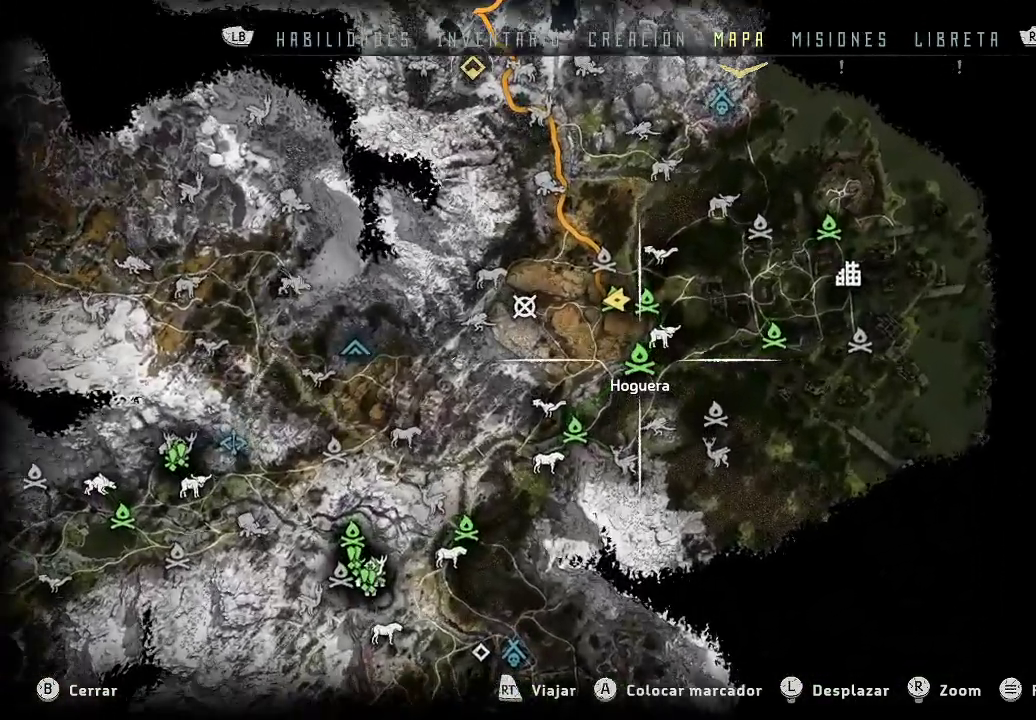
{"buttons": [], "left_stick": "up", "right_stick": "center", "events": [[250, "left_stick", "up"], [300, "right_stick", "center"]]}
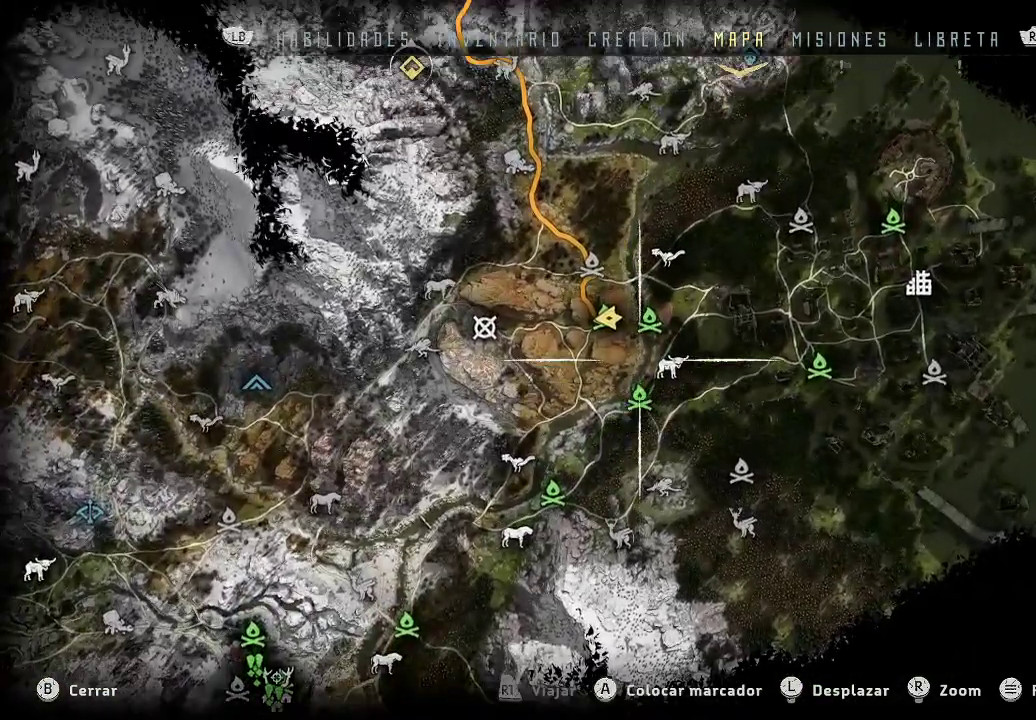
{"buttons": [], "left_stick": "center", "right_stick": "center", "events": [[117, "left_stick", "center"], [267, "left_stick", "down-right"], [500, "left_stick", "center"]]}
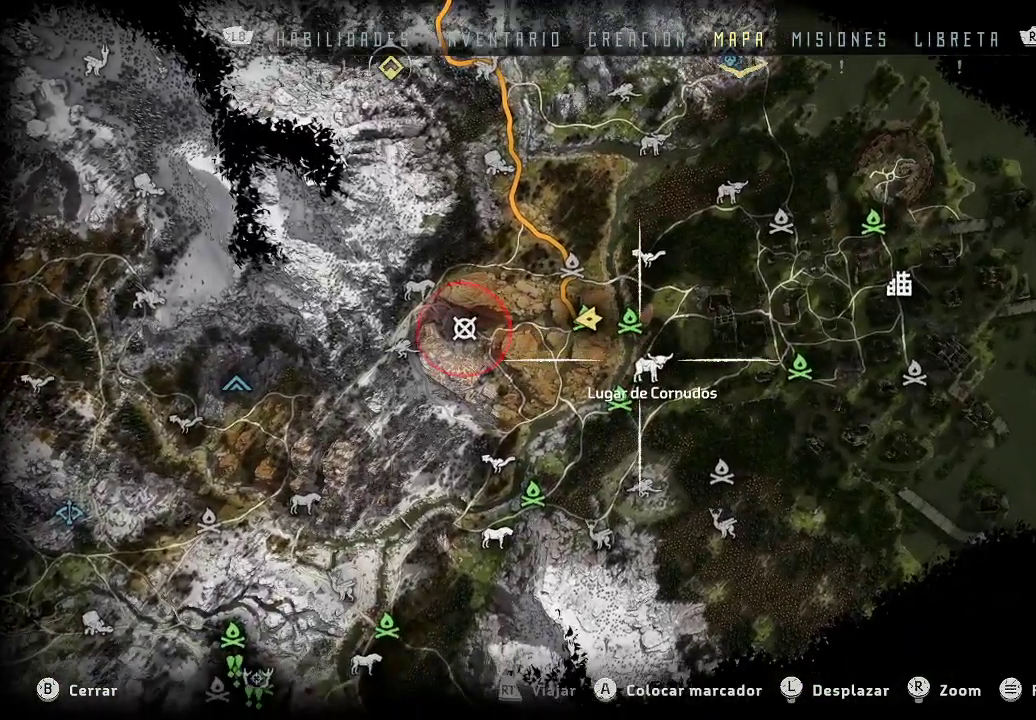
{"buttons": [], "left_stick": "center", "right_stick": "center", "events": []}
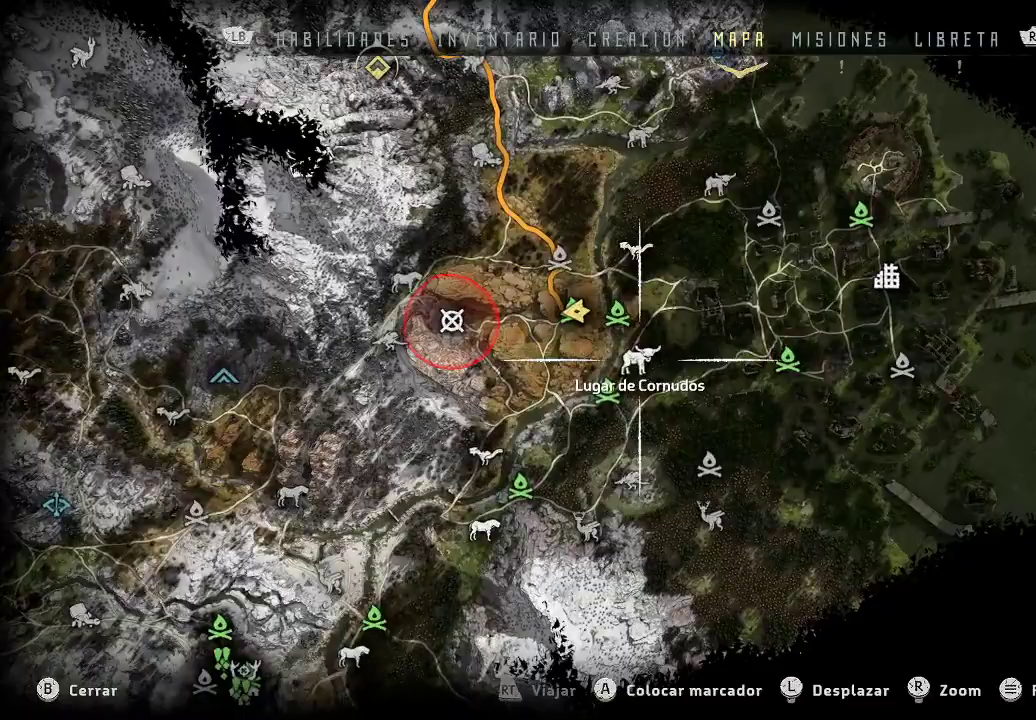
{"buttons": [], "left_stick": "center", "right_stick": "center", "events": []}
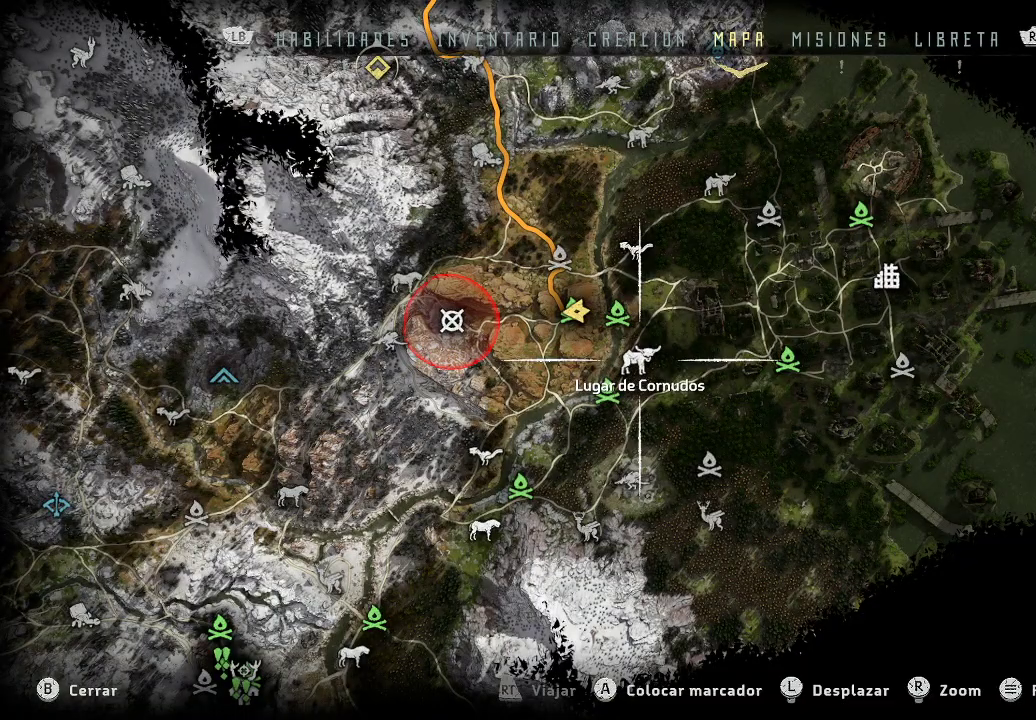
{"buttons": [], "left_stick": "center", "right_stick": "center", "events": []}